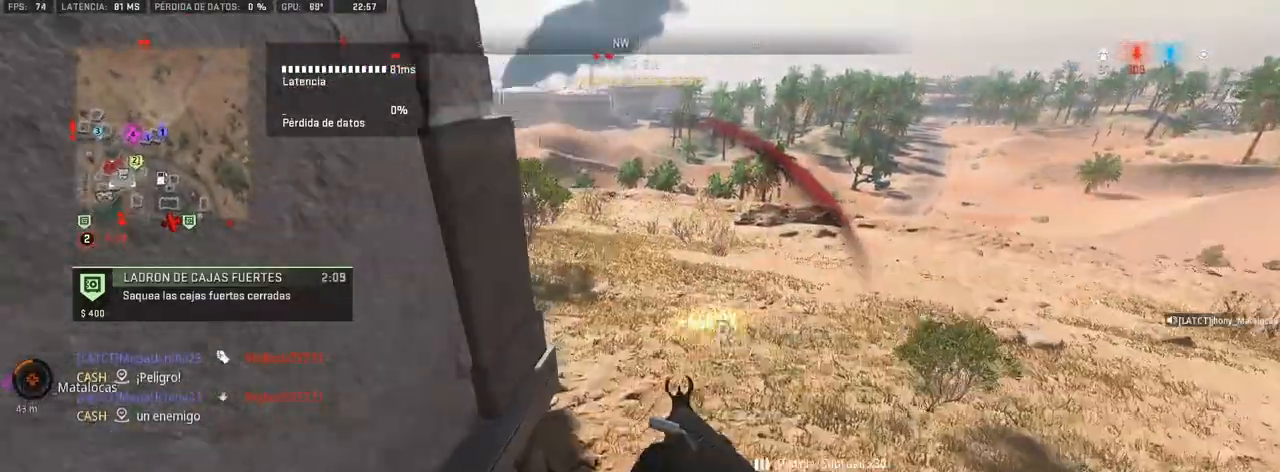
Gameplay with a controller (PlayStation layout); each line is a JSON object with the inputs held at the frame after it (dt_ms = milliseconds from this image to that frame). "events" lists button and stick changes between this image and that frame as [ms after this image, input, new state], when the widget could be followed in between. Not read: CROSS.
{"dt_ms": 500, "buttons": ["SQUARE"], "left_stick": "up", "right_stick": "center", "events": [[200, "SQUARE", "down"], [200, "right_stick", "left"], [417, "right_stick", "center"]]}
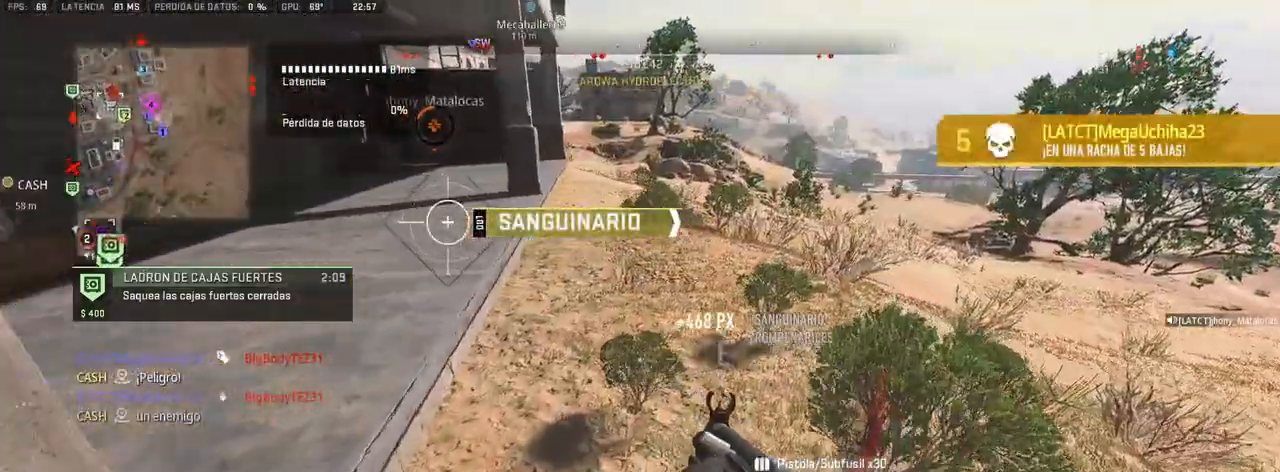
{"dt_ms": 500, "buttons": ["SQUARE"], "left_stick": "up", "right_stick": "center", "events": [[117, "right_stick", "up-left"], [267, "right_stick", "center"]]}
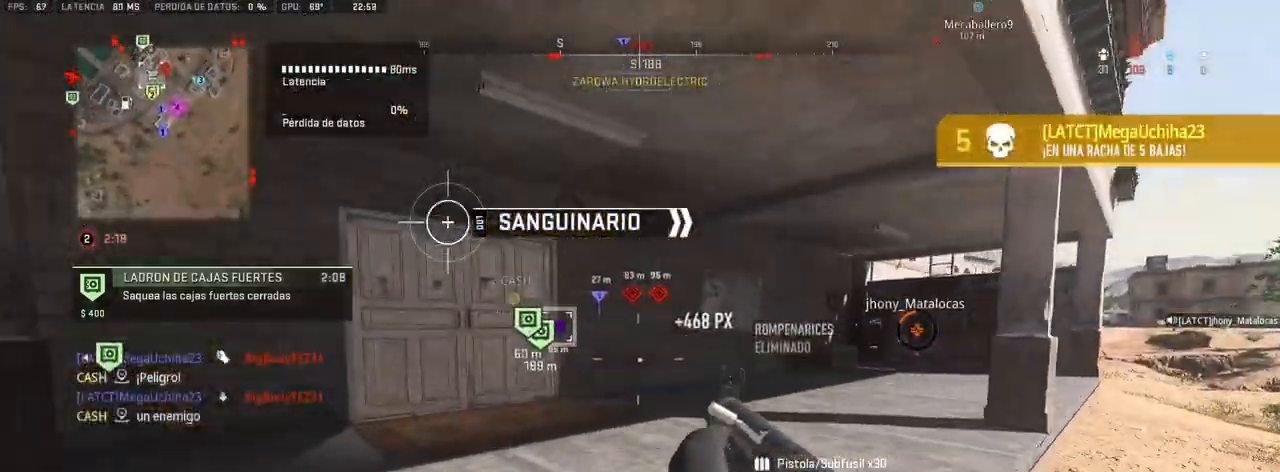
{"dt_ms": 500, "buttons": ["SQUARE"], "left_stick": "up", "right_stick": "center", "events": [[167, "SQUARE", "up"], [250, "SQUARE", "down"]]}
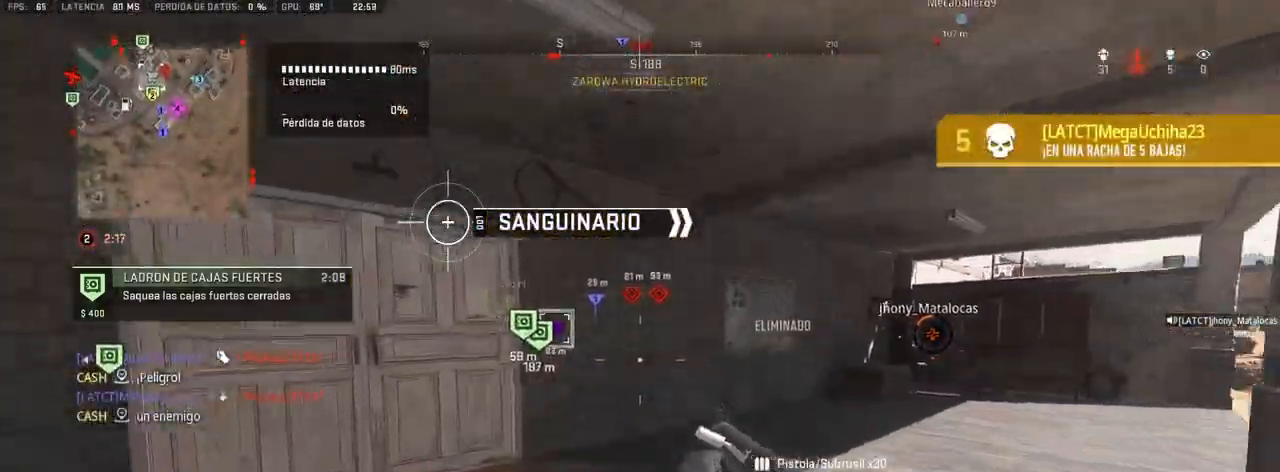
{"dt_ms": 500, "buttons": ["SQUARE"], "left_stick": "up", "right_stick": "center", "events": [[300, "right_stick", "left"], [483, "right_stick", "center"]]}
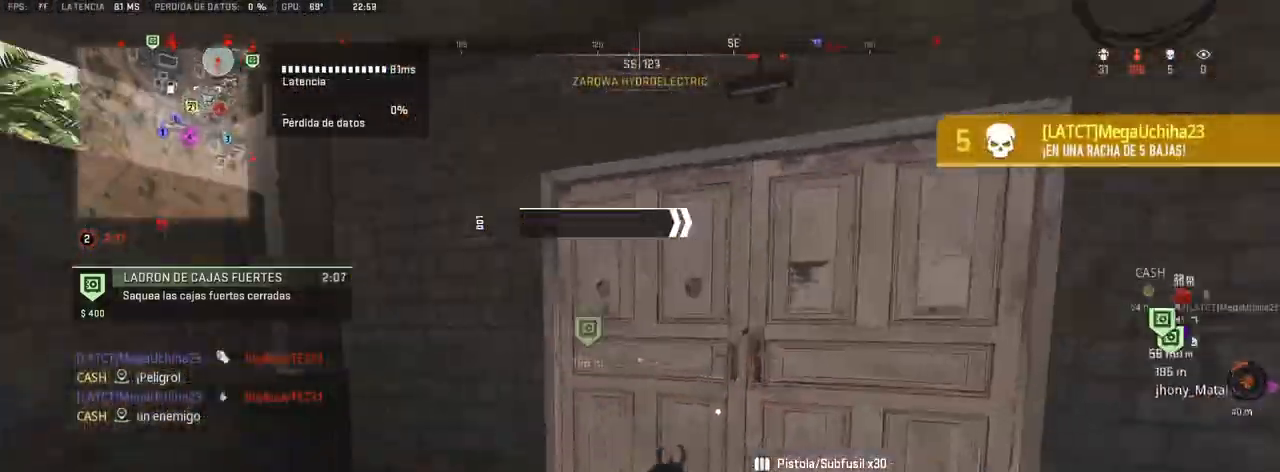
{"dt_ms": 500, "buttons": ["SQUARE"], "left_stick": "up", "right_stick": "center", "events": []}
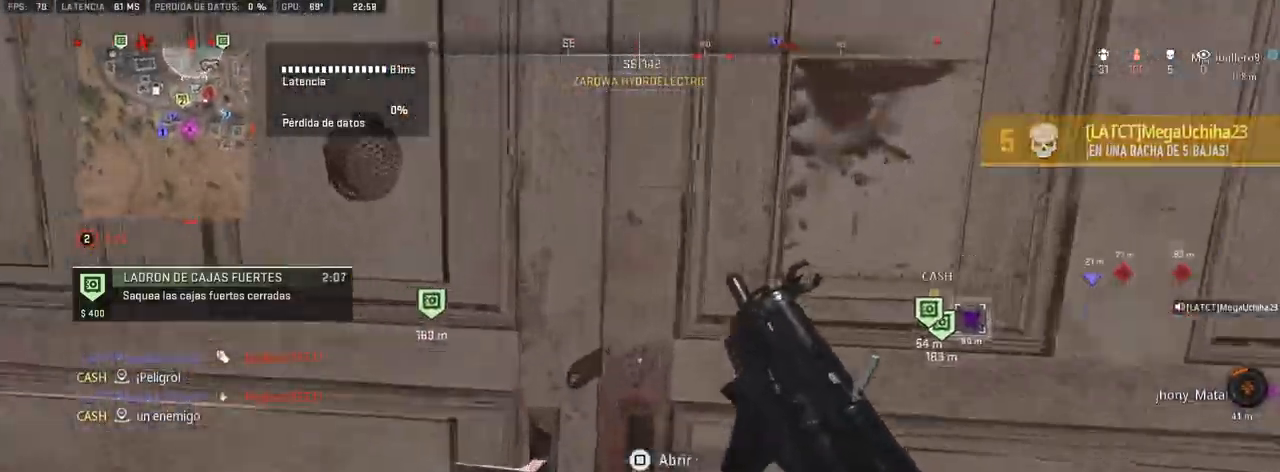
{"dt_ms": 500, "buttons": [], "left_stick": "center", "right_stick": "center", "events": [[300, "SQUARE", "up"], [433, "left_stick", "center"]]}
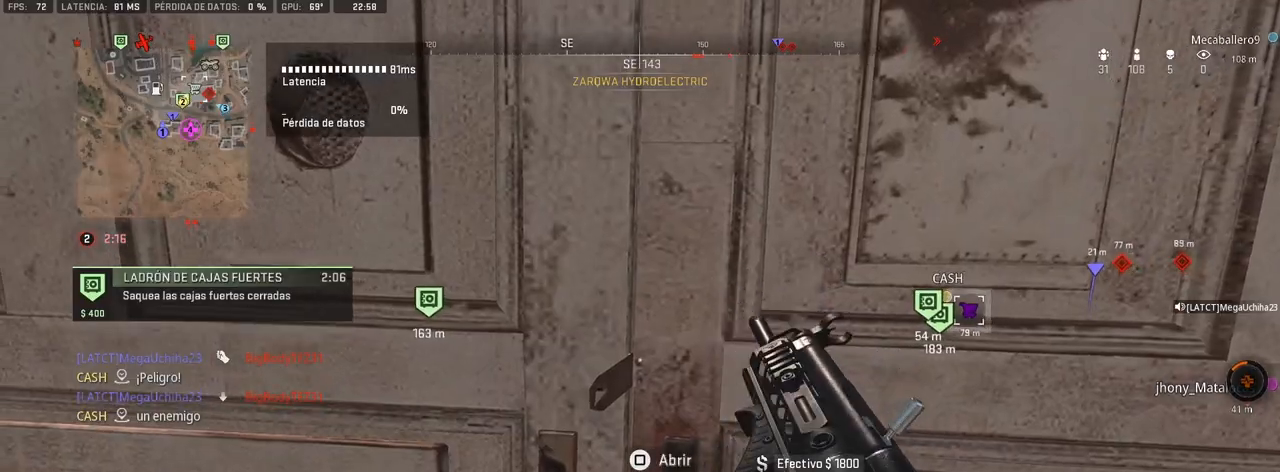
{"dt_ms": 1000, "buttons": ["TRIANGLE"], "left_stick": "up-left", "right_stick": "left", "events": [[50, "SQUARE", "down"], [100, "SQUARE", "up"], [250, "left_stick", "right"], [417, "left_stick", "up"], [817, "TRIANGLE", "down"], [933, "left_stick", "up-left"], [933, "right_stick", "left"]]}
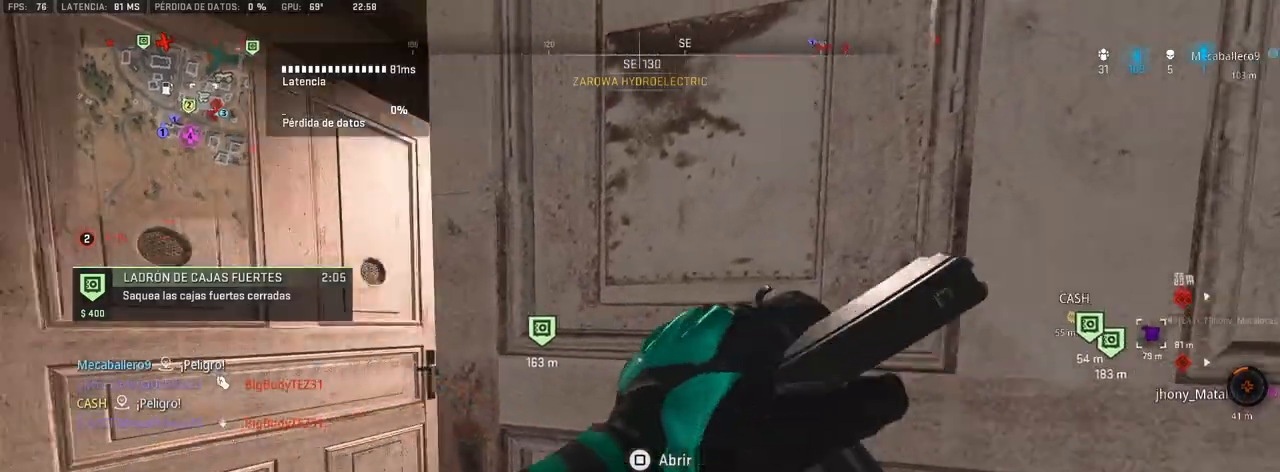
{"dt_ms": 500, "buttons": ["TRIANGLE"], "left_stick": "up", "right_stick": "center", "events": [[67, "right_stick", "center"], [100, "left_stick", "up"], [233, "right_stick", "right"], [367, "right_stick", "center"]]}
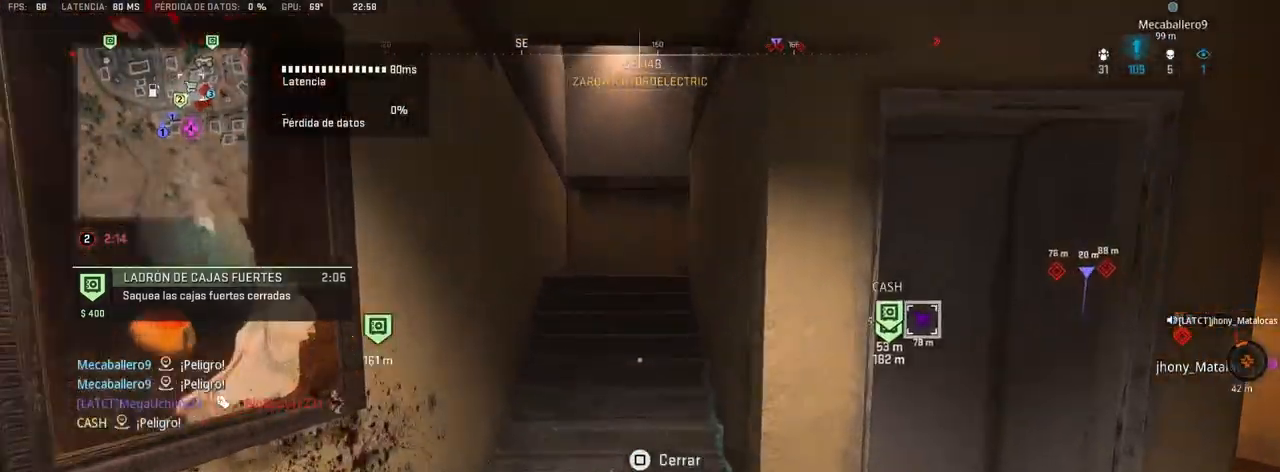
{"dt_ms": 1000, "buttons": ["TRIANGLE"], "left_stick": "up", "right_stick": "right", "events": [[200, "right_stick", "left"], [283, "right_stick", "center"], [383, "right_stick", "right"], [517, "right_stick", "center"], [933, "right_stick", "right"]]}
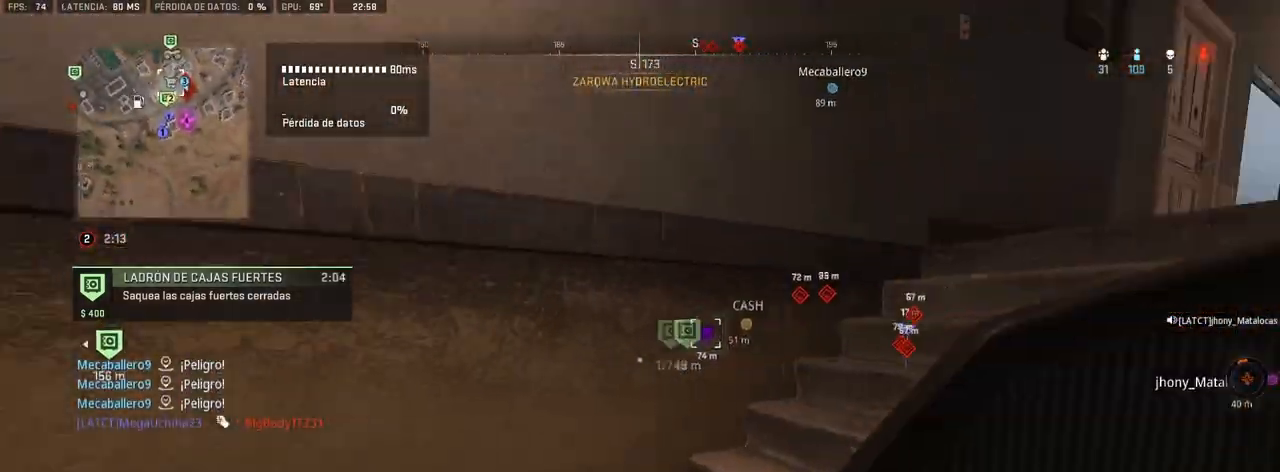
{"dt_ms": 500, "buttons": ["TRIANGLE"], "left_stick": "up", "right_stick": "center", "events": [[150, "right_stick", "center"]]}
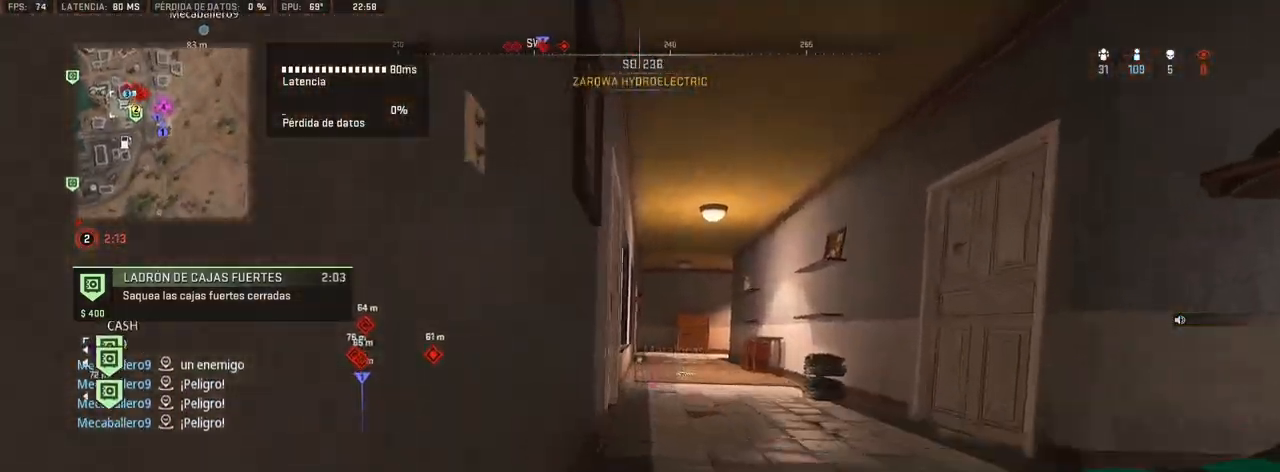
{"dt_ms": 500, "buttons": ["TRIANGLE"], "left_stick": "up", "right_stick": "center", "events": [[367, "right_stick", "left"], [450, "right_stick", "center"]]}
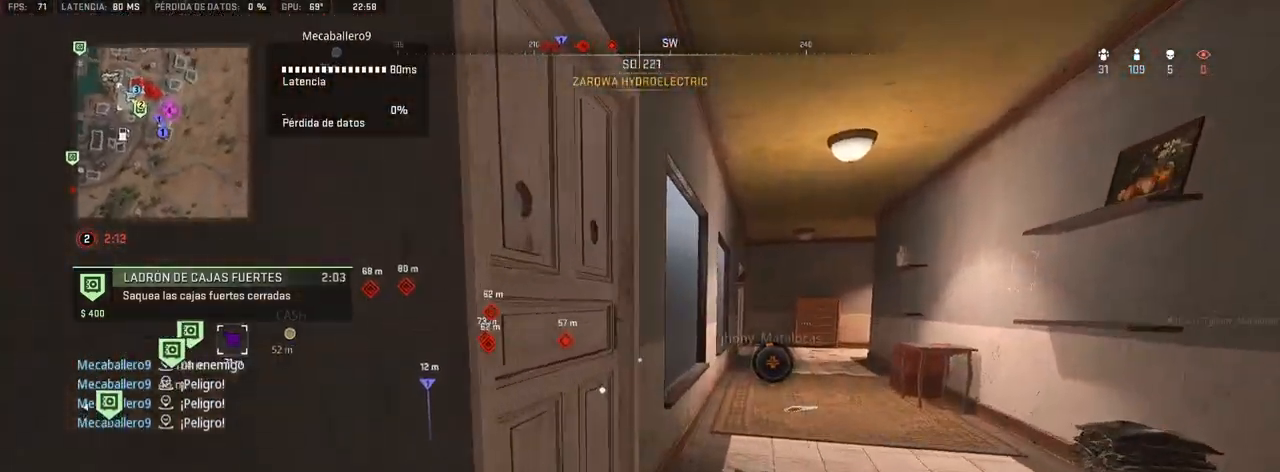
{"dt_ms": 500, "buttons": ["TRIANGLE"], "left_stick": "up", "right_stick": "center", "events": [[350, "right_stick", "right"], [450, "right_stick", "center"]]}
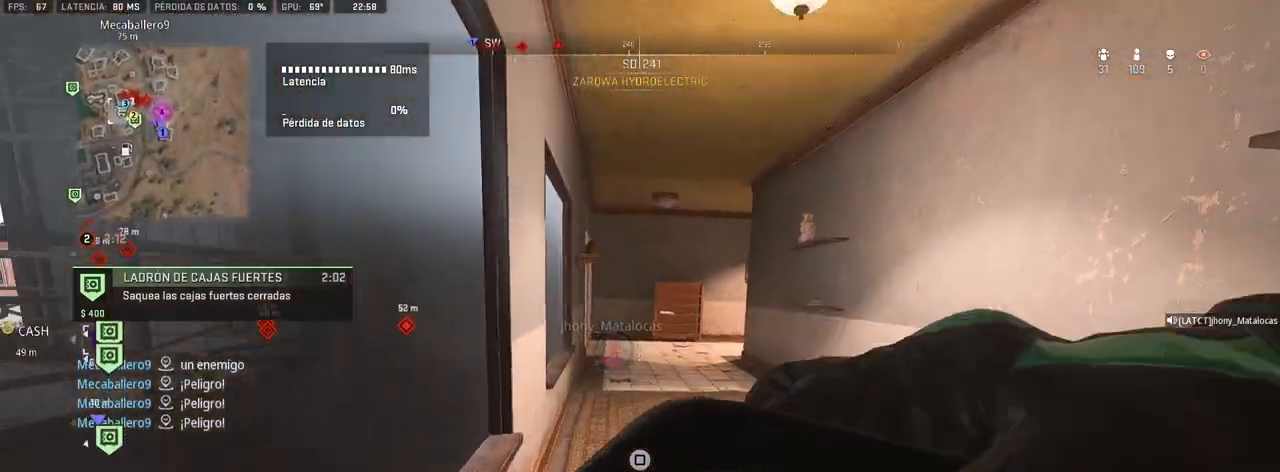
{"dt_ms": 500, "buttons": ["TRIANGLE"], "left_stick": "up", "right_stick": "center", "events": []}
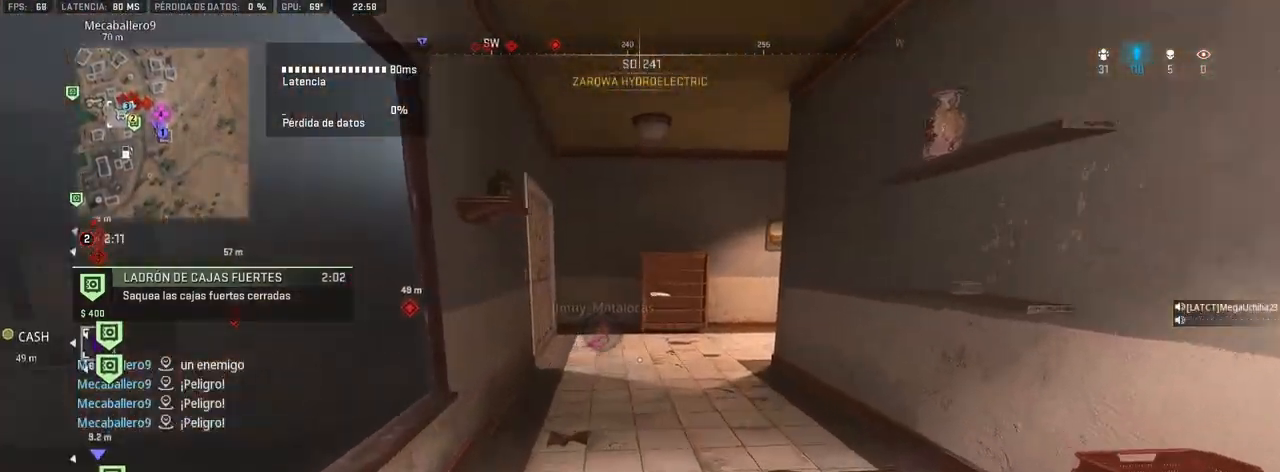
{"dt_ms": 1000, "buttons": ["TRIANGLE"], "left_stick": "up-right", "right_stick": "down-right", "events": [[367, "right_stick", "left"], [733, "right_stick", "center"], [917, "left_stick", "up-right"], [917, "right_stick", "down-right"]]}
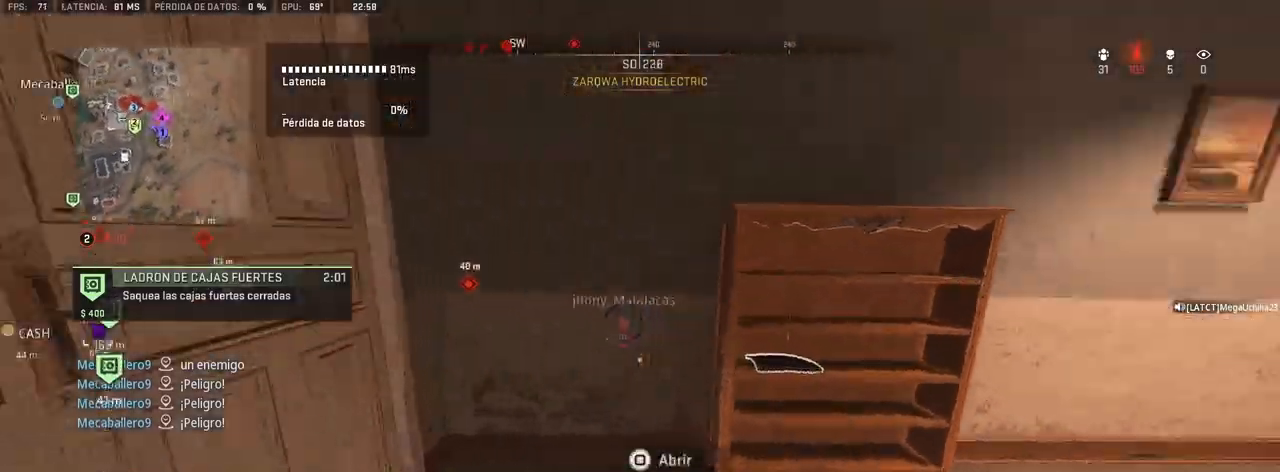
{"dt_ms": 500, "buttons": ["TRIANGLE"], "left_stick": "up-left", "right_stick": "center", "events": [[33, "right_stick", "center"], [117, "SQUARE", "down"], [167, "SQUARE", "up"], [183, "left_stick", "center"], [283, "right_stick", "left"], [300, "left_stick", "left"], [467, "left_stick", "up-left"], [483, "right_stick", "center"]]}
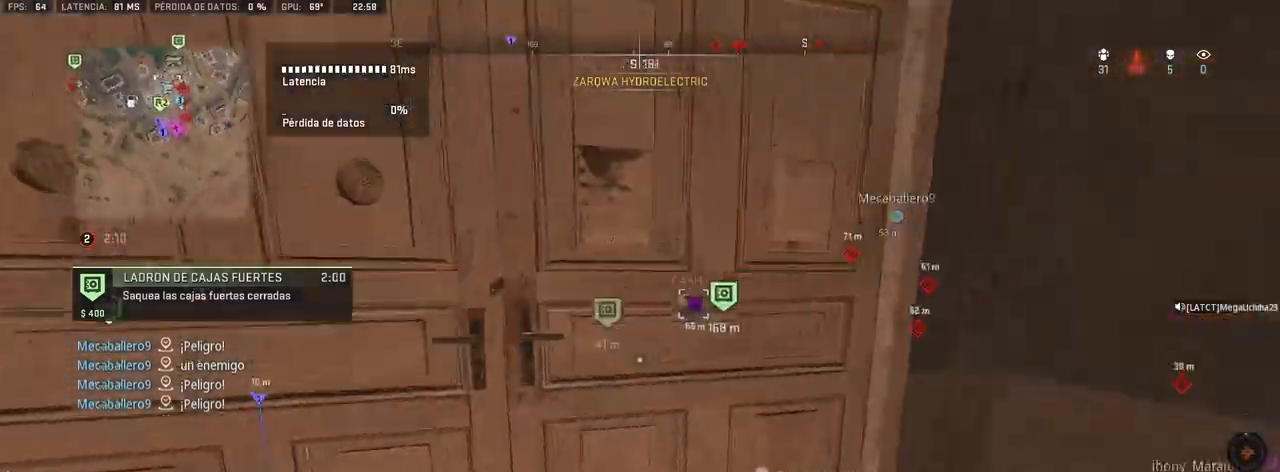
{"dt_ms": 500, "buttons": [], "left_stick": "up-right", "right_stick": "right", "events": [[17, "left_stick", "up"], [367, "right_stick", "right"], [450, "TRIANGLE", "up"], [500, "left_stick", "up-right"]]}
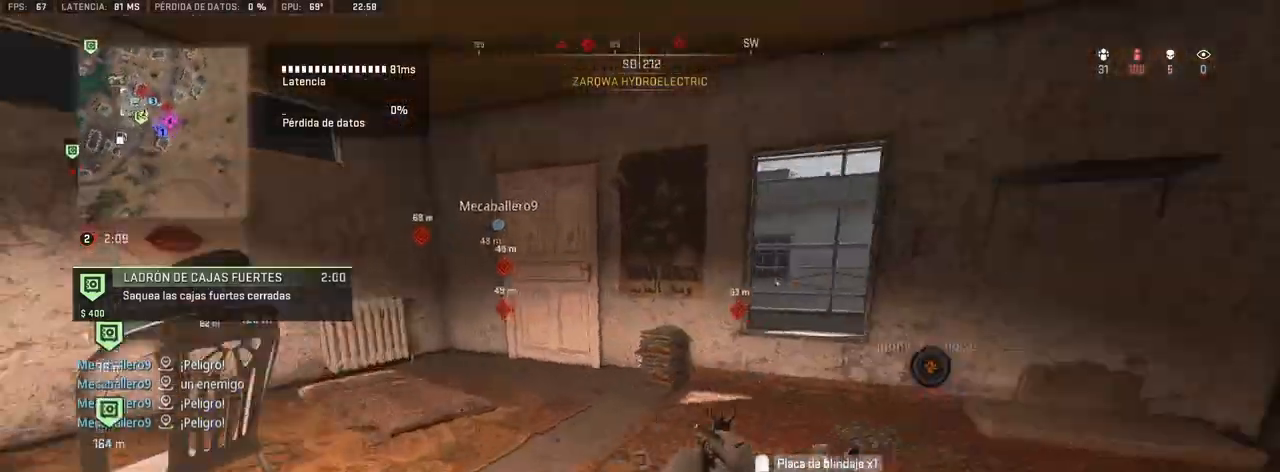
{"dt_ms": 500, "buttons": [], "left_stick": "up-left", "right_stick": "center", "events": [[67, "right_stick", "center"], [100, "left_stick", "up"], [217, "right_stick", "left"], [367, "right_stick", "center"], [433, "left_stick", "up-left"]]}
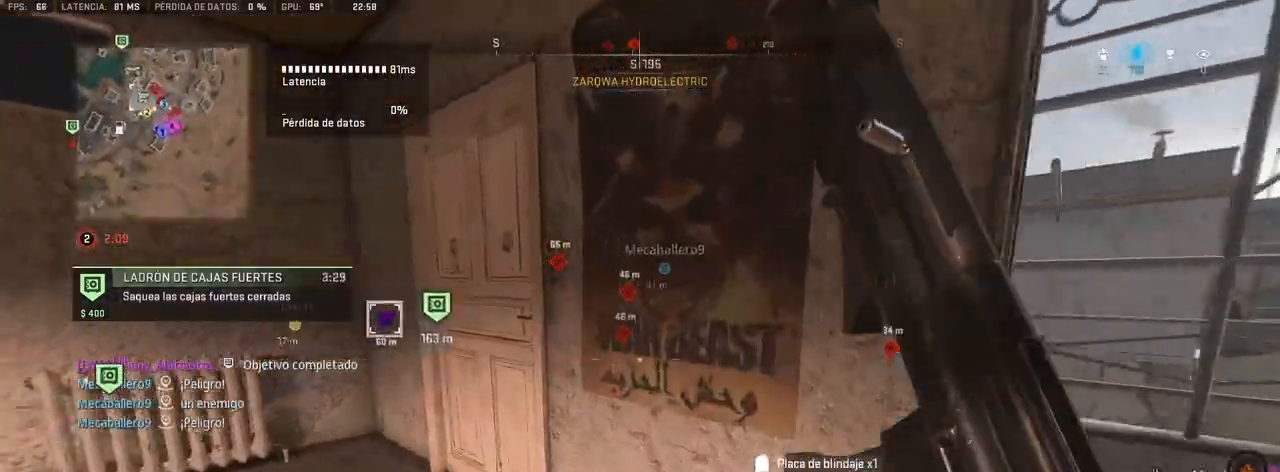
{"dt_ms": 500, "buttons": [], "left_stick": "up", "right_stick": "center", "events": [[83, "right_stick", "right"], [167, "left_stick", "up-right"], [367, "right_stick", "center"], [500, "left_stick", "up"]]}
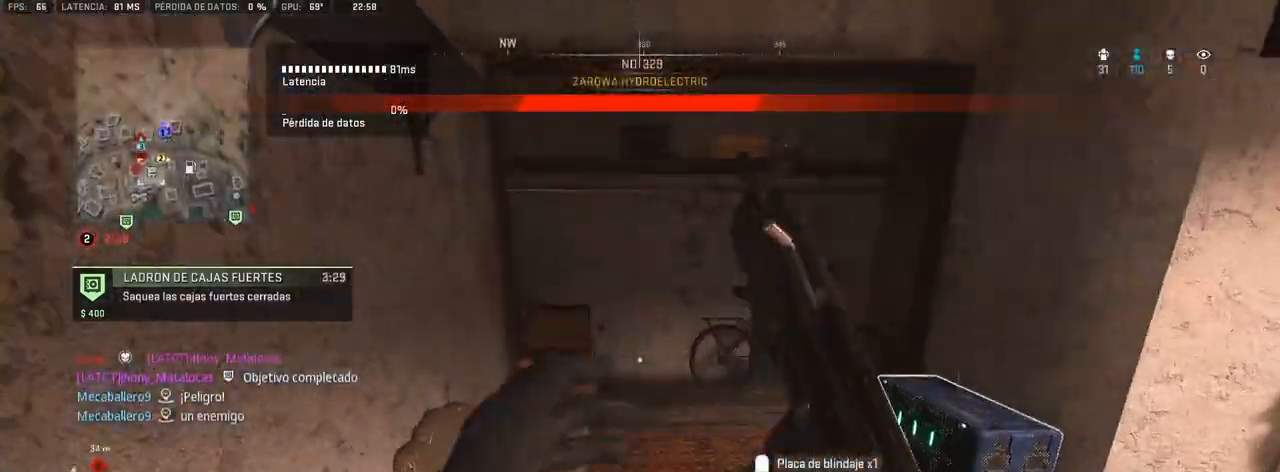
{"dt_ms": 500, "buttons": ["R3"], "left_stick": "center", "right_stick": "center", "events": [[17, "SQUARE", "down"], [67, "SQUARE", "up"], [117, "right_stick", "right"], [150, "SQUARE", "down"], [200, "SQUARE", "up"], [217, "left_stick", "up-left"], [333, "right_stick", "center"], [417, "R3", "down"], [417, "left_stick", "center"]]}
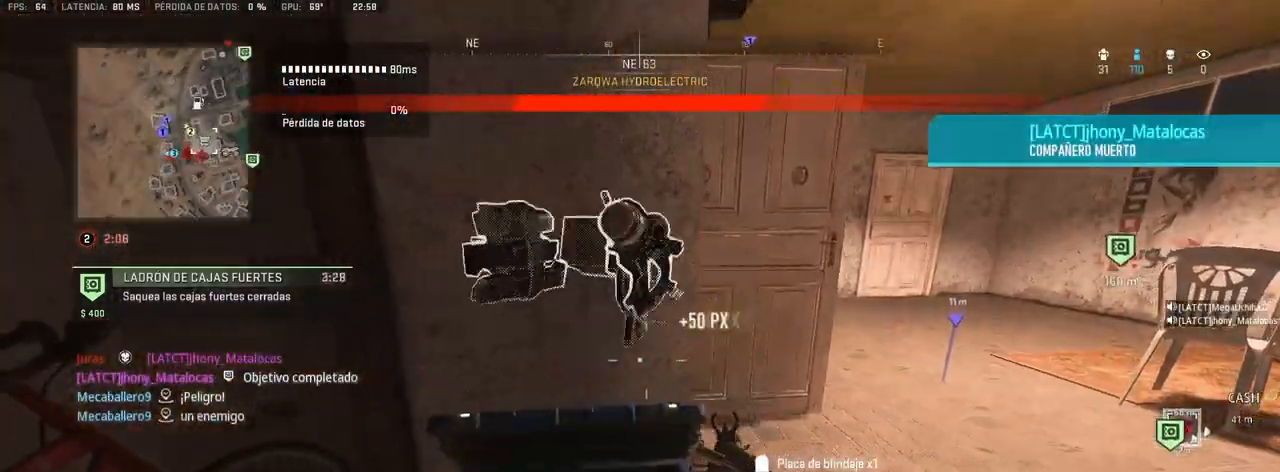
{"dt_ms": 1000, "buttons": [], "left_stick": "left", "right_stick": "center", "events": [[33, "R3", "up"], [50, "right_stick", "right"], [133, "left_stick", "left"], [200, "right_stick", "center"], [283, "right_stick", "right"], [500, "left_stick", "center"], [533, "right_stick", "center"], [600, "left_stick", "up"], [783, "SQUARE", "down"], [833, "SQUARE", "up"], [867, "left_stick", "left"]]}
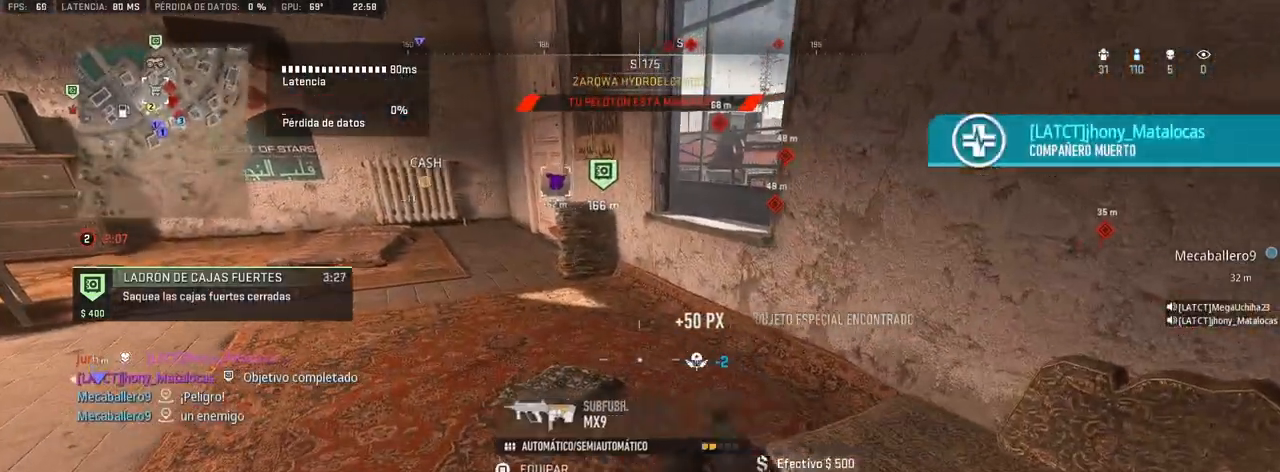
{"dt_ms": 500, "buttons": [], "left_stick": "up-left", "right_stick": "center", "events": [[50, "left_stick", "center"], [433, "left_stick", "up-left"]]}
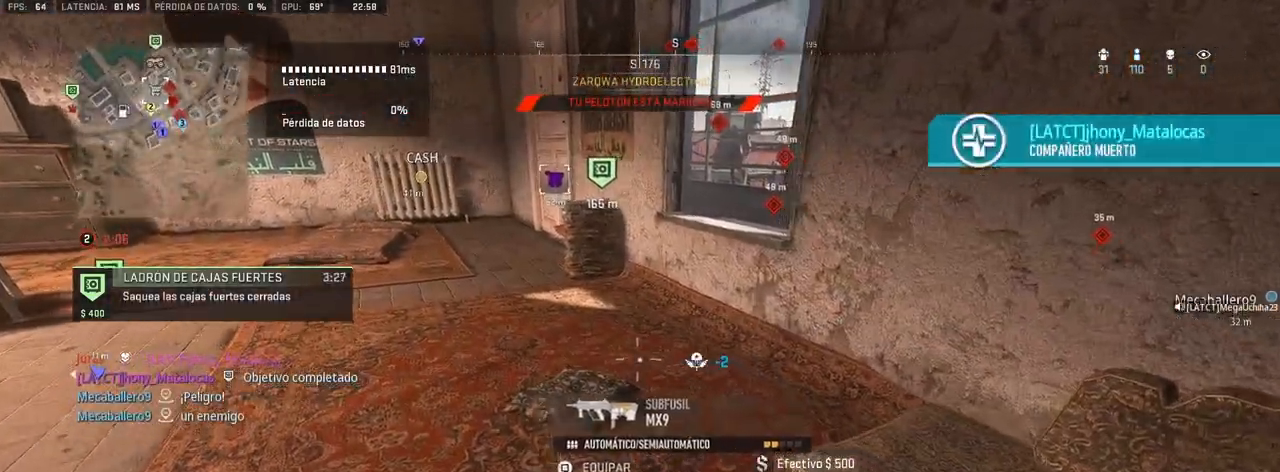
{"dt_ms": 500, "buttons": [], "left_stick": "up-left", "right_stick": "center", "events": [[233, "right_stick", "up-right"], [433, "right_stick", "center"]]}